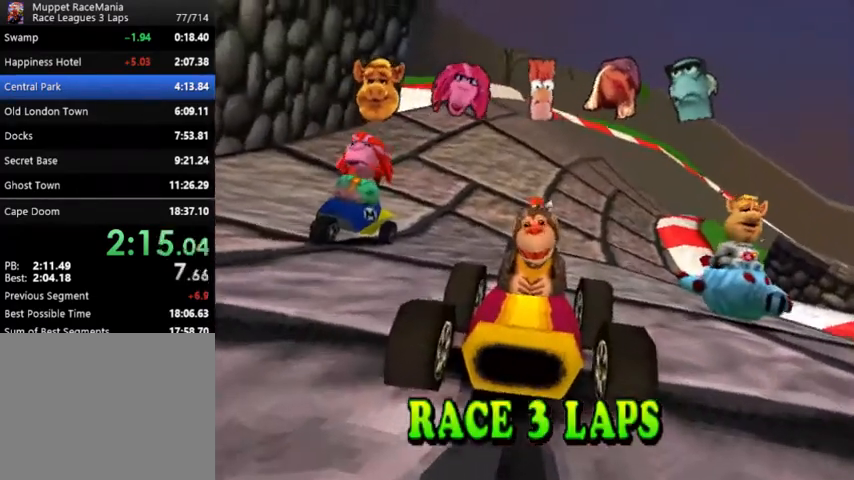
Gameplay with a controller (PlayStation layout); each line is a JSON object with the inputs held at the frame after it. "events" lists button and stick changes between this image and that frame as [ms after this image, input, new state], when the widget could be followed in between. Not read: left_stick right_stick.
{"buttons": [], "events": []}
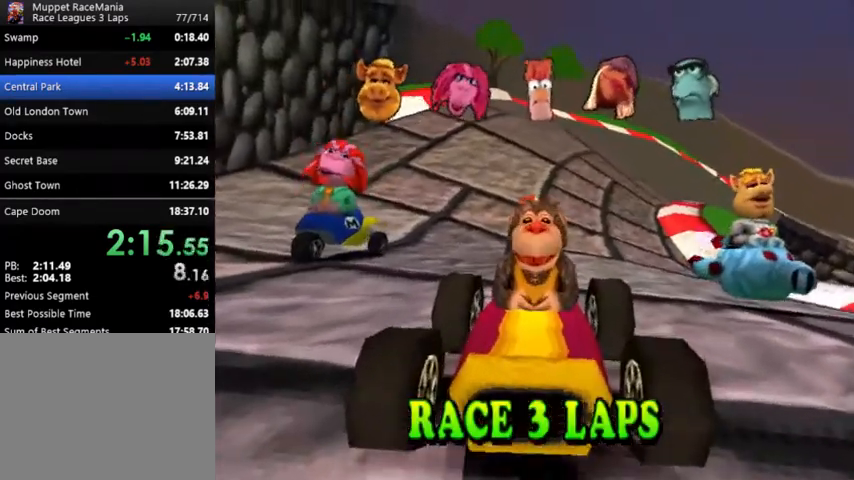
{"buttons": [], "events": []}
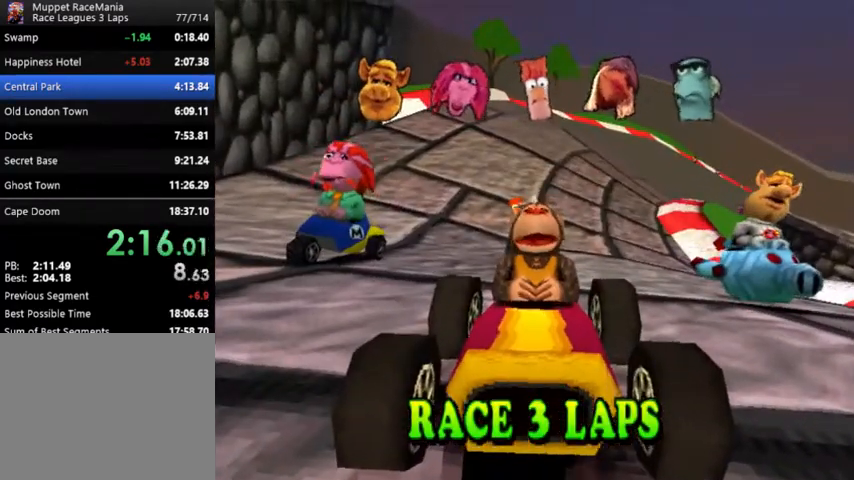
{"buttons": [], "events": []}
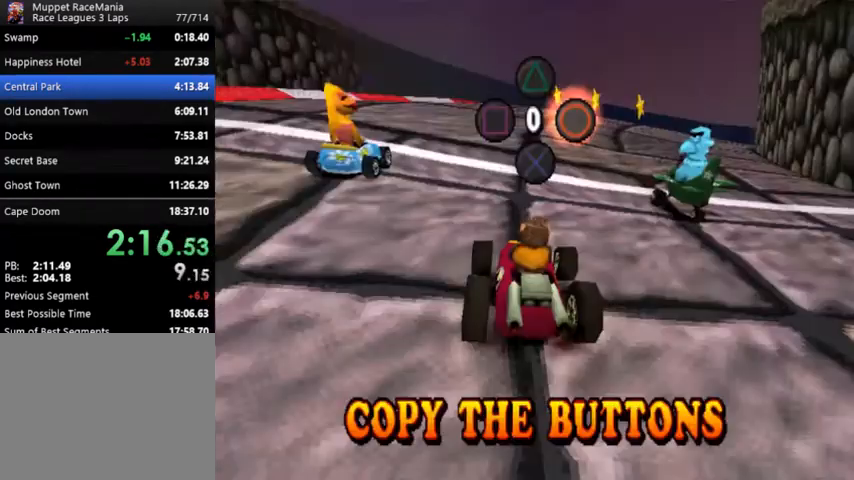
{"buttons": [], "events": [[167, "TRIANGLE", "down"], [200, "TRIANGLE", "up"], [333, "CIRCLE", "down"], [467, "CIRCLE", "up"]]}
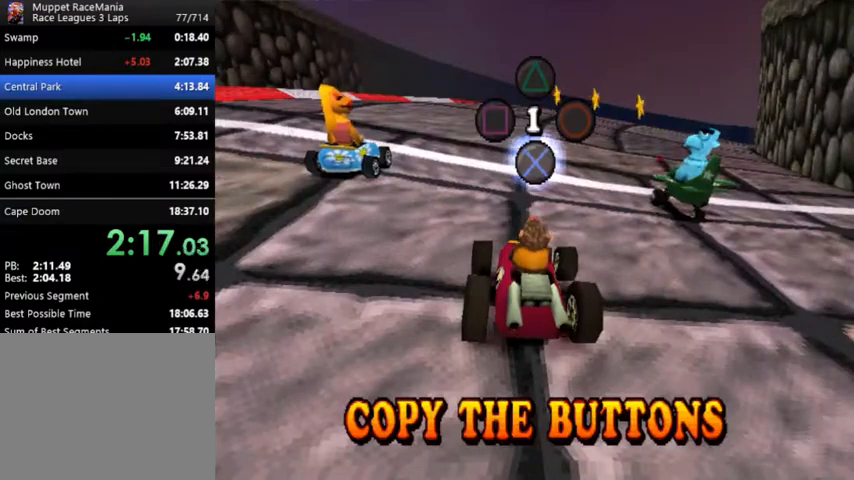
{"buttons": [], "events": [[167, "CROSS", "down"], [300, "CROSS", "up"]]}
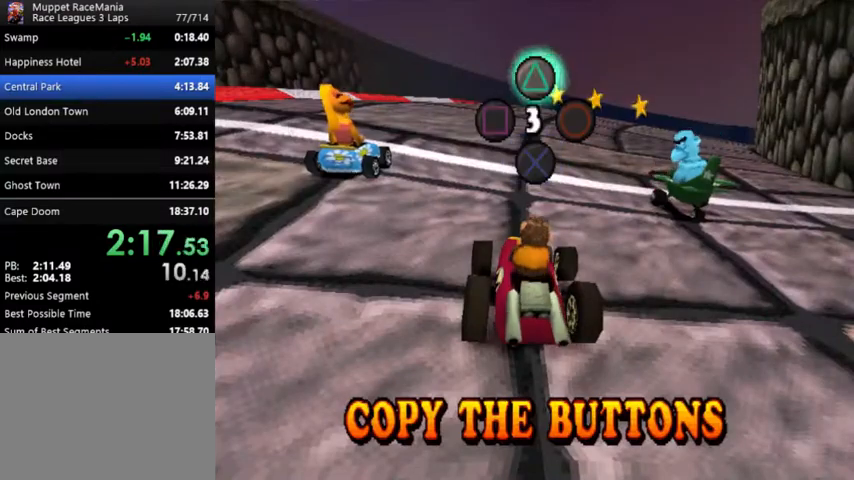
{"buttons": ["SQUARE"], "events": [[100, "TRIANGLE", "down"], [200, "TRIANGLE", "up"], [467, "SQUARE", "down"]]}
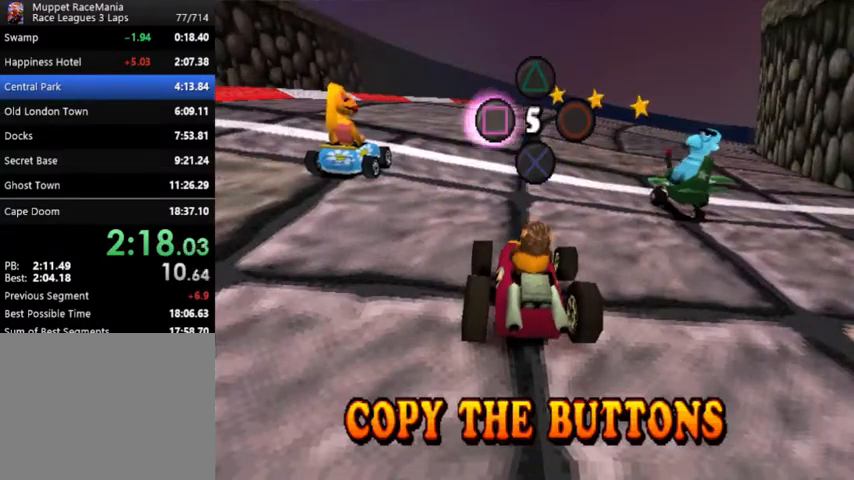
{"buttons": [], "events": [[100, "SQUARE", "up"], [300, "CROSS", "down"], [433, "CROSS", "up"]]}
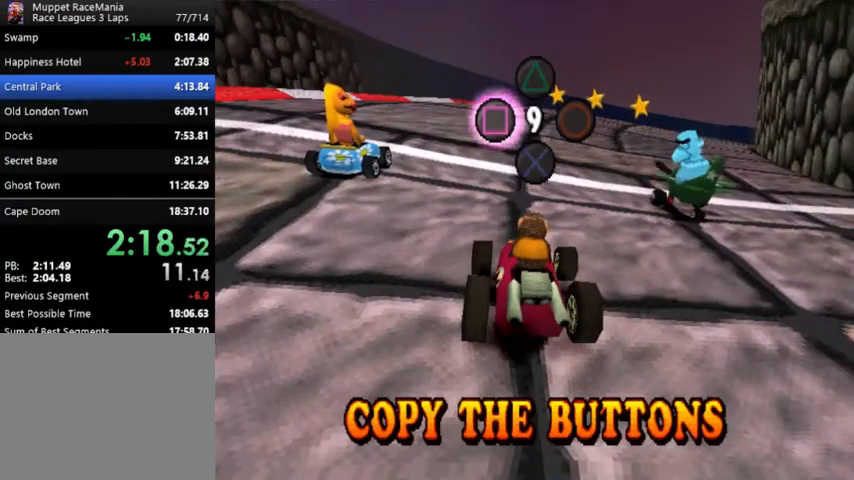
{"buttons": [], "events": [[200, "SQUARE", "down"], [333, "SQUARE", "up"]]}
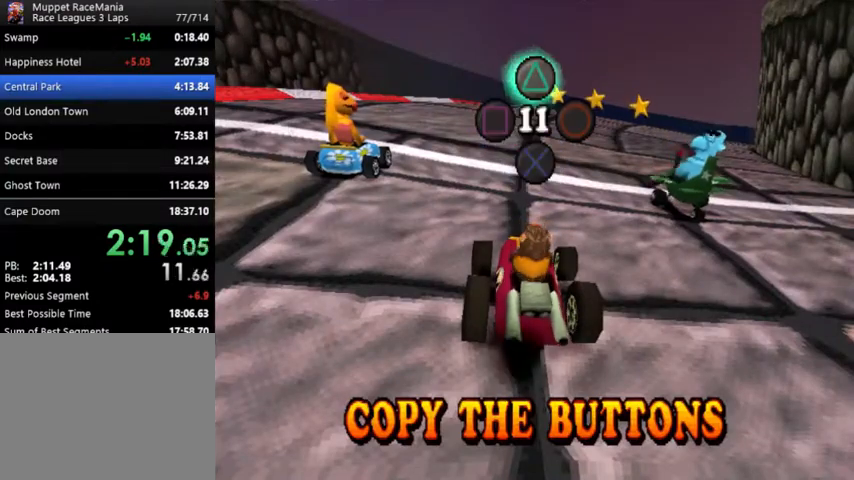
{"buttons": ["CIRCLE"], "events": [[67, "TRIANGLE", "down"], [200, "TRIANGLE", "up"], [433, "CIRCLE", "down"]]}
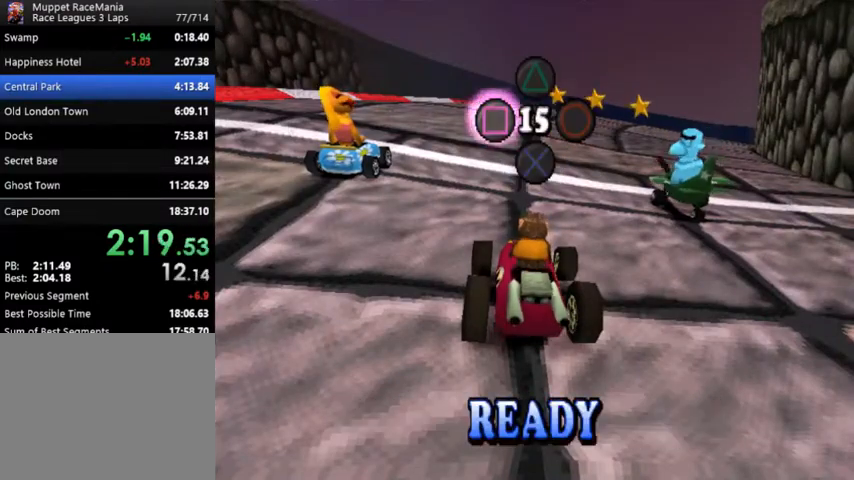
{"buttons": [], "events": [[67, "CIRCLE", "up"], [300, "SQUARE", "down"], [433, "SQUARE", "up"]]}
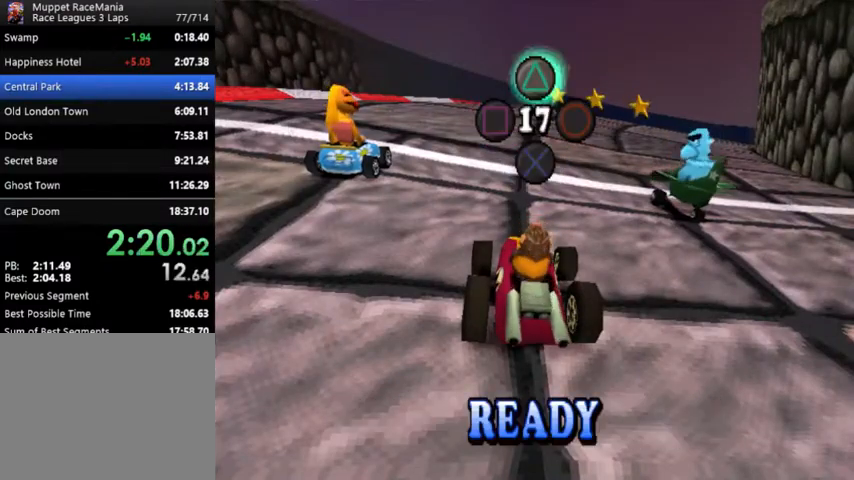
{"buttons": [], "events": [[200, "TRIANGLE", "down"], [300, "TRIANGLE", "up"]]}
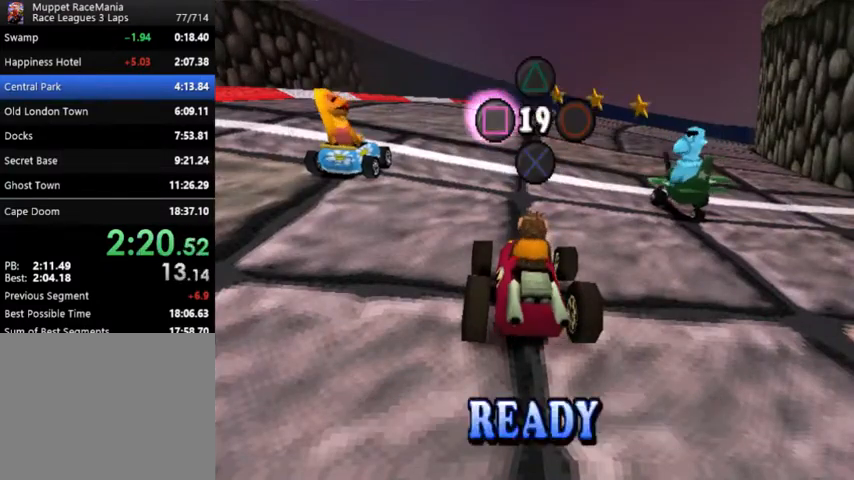
{"buttons": ["CIRCLE"], "events": [[33, "SQUARE", "down"], [167, "SQUARE", "up"], [400, "CIRCLE", "down"]]}
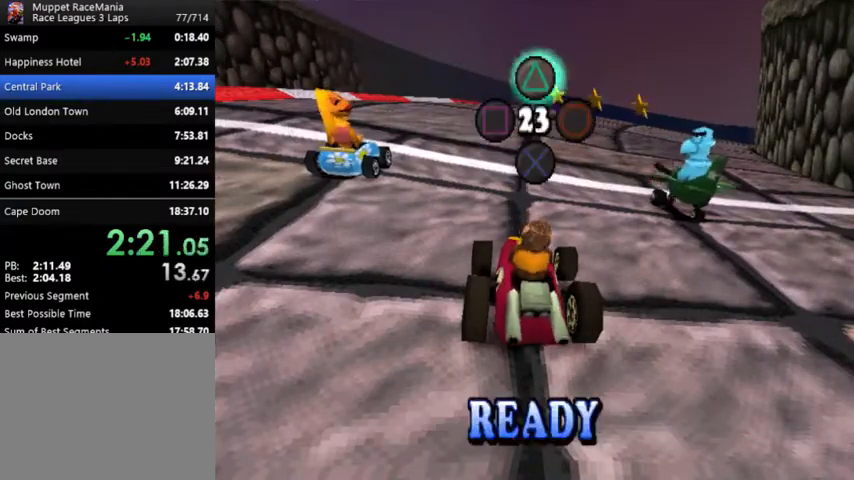
{"buttons": ["CROSS", "DPAD_RIGHT"], "events": [[67, "CIRCLE", "up"], [300, "TRIANGLE", "down"], [367, "DPAD_RIGHT", "down"], [400, "TRIANGLE", "up"], [500, "CROSS", "down"]]}
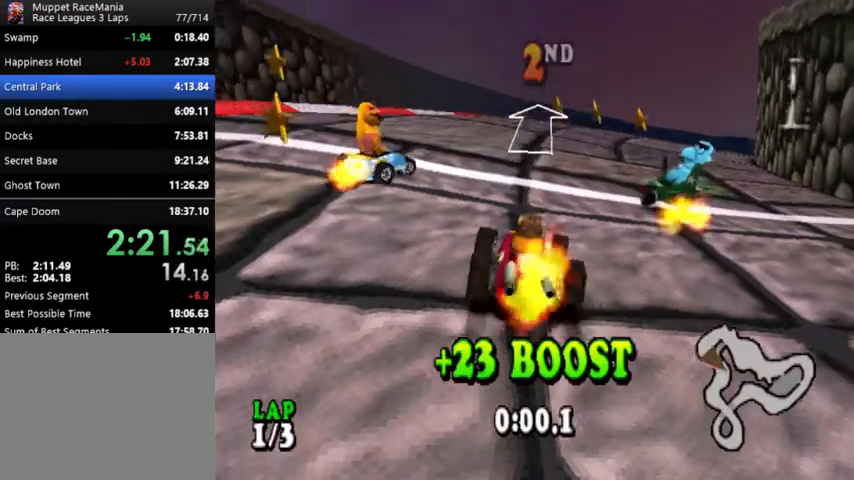
{"buttons": ["CROSS"], "events": [[200, "SQUARE", "down"], [300, "SQUARE", "up"], [333, "DPAD_RIGHT", "up"], [400, "SQUARE", "down"], [500, "SQUARE", "up"]]}
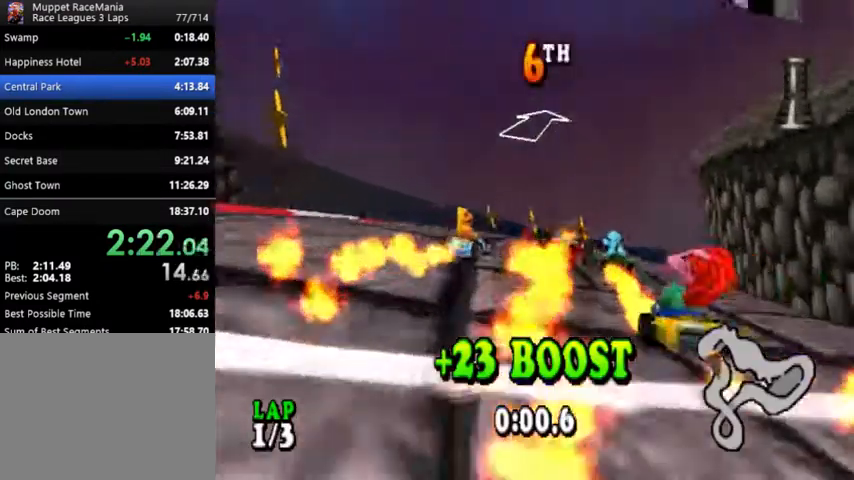
{"buttons": ["CROSS"], "events": [[33, "DPAD_RIGHT", "down"], [100, "SQUARE", "down"], [133, "SQUARE", "up"], [167, "DPAD_RIGHT", "up"], [233, "SQUARE", "down"], [333, "SQUARE", "up"], [400, "SQUARE", "down"], [500, "SQUARE", "up"]]}
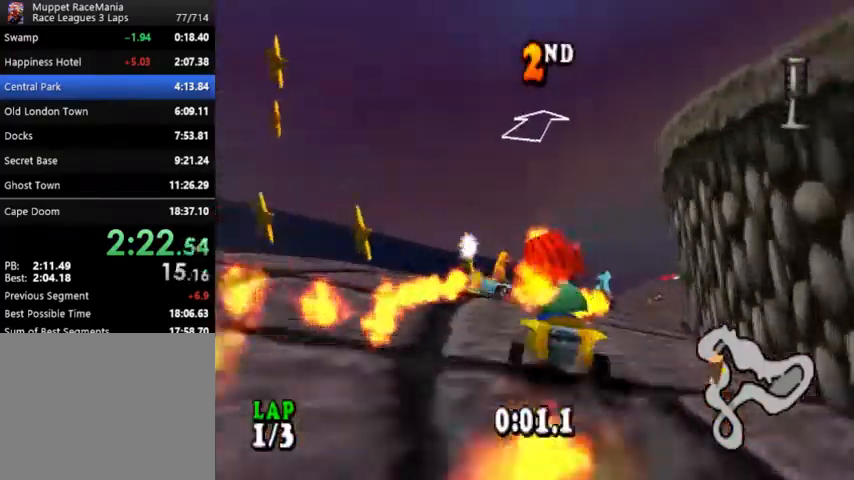
{"buttons": ["CROSS"], "events": [[100, "SQUARE", "down"], [167, "SQUARE", "up"], [267, "SQUARE", "down"], [333, "SQUARE", "up"]]}
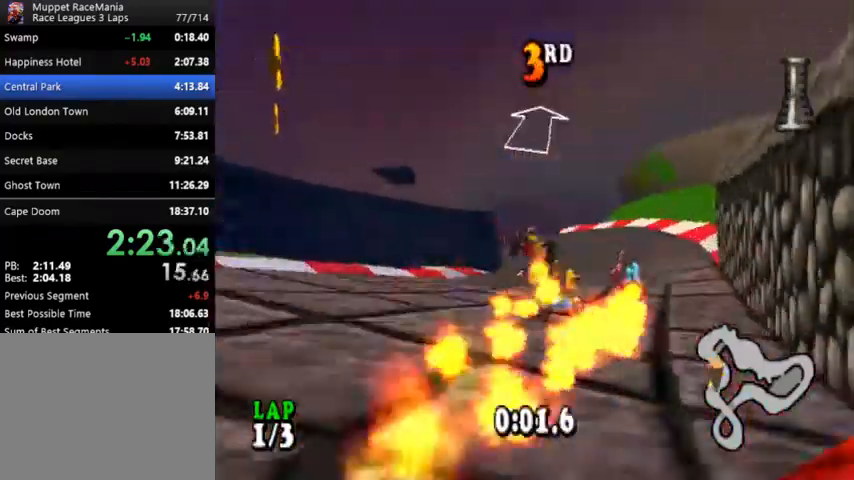
{"buttons": ["CROSS"], "events": [[233, "DPAD_RIGHT", "down"], [467, "DPAD_RIGHT", "up"]]}
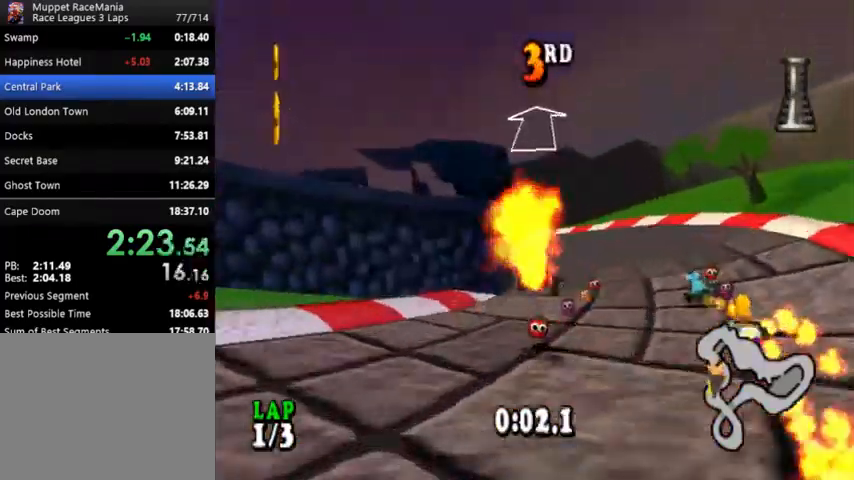
{"buttons": ["CROSS"], "events": [[233, "DPAD_LEFT", "down"], [500, "DPAD_LEFT", "up"]]}
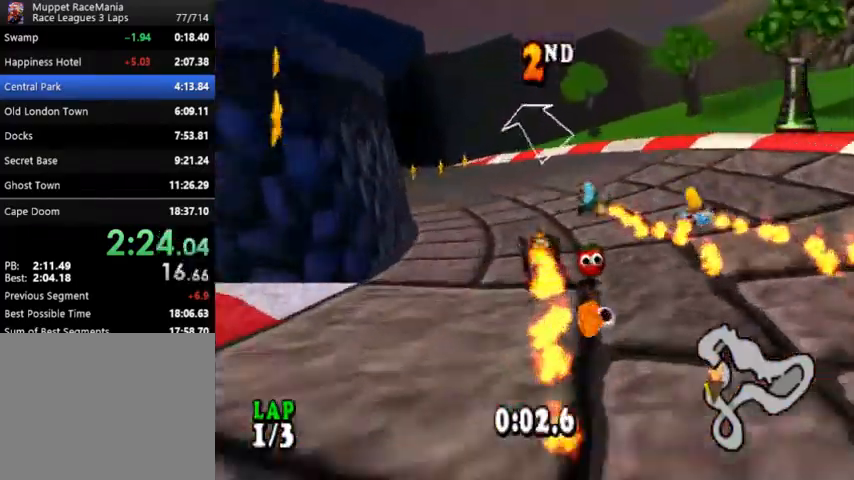
{"buttons": ["CROSS"], "events": [[300, "DPAD_LEFT", "down"], [400, "DPAD_LEFT", "up"]]}
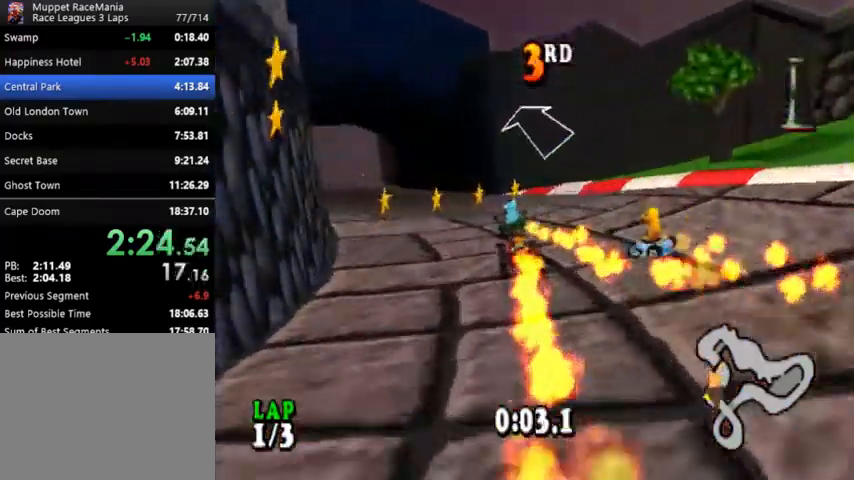
{"buttons": ["CROSS"], "events": [[233, "DPAD_LEFT", "down"], [400, "DPAD_LEFT", "up"]]}
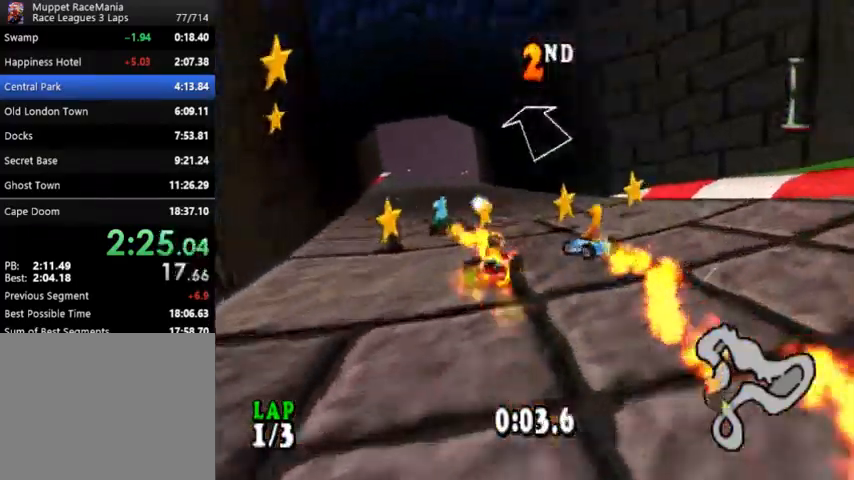
{"buttons": ["CROSS"], "events": [[233, "DPAD_LEFT", "down"], [333, "DPAD_LEFT", "up"]]}
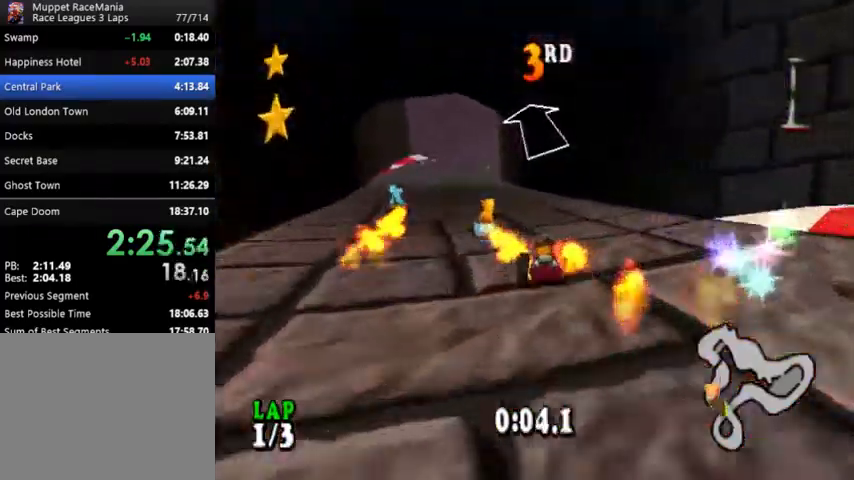
{"buttons": ["CROSS", "DPAD_LEFT"], "events": [[100, "DPAD_LEFT", "down"], [200, "DPAD_LEFT", "up"], [467, "DPAD_LEFT", "down"]]}
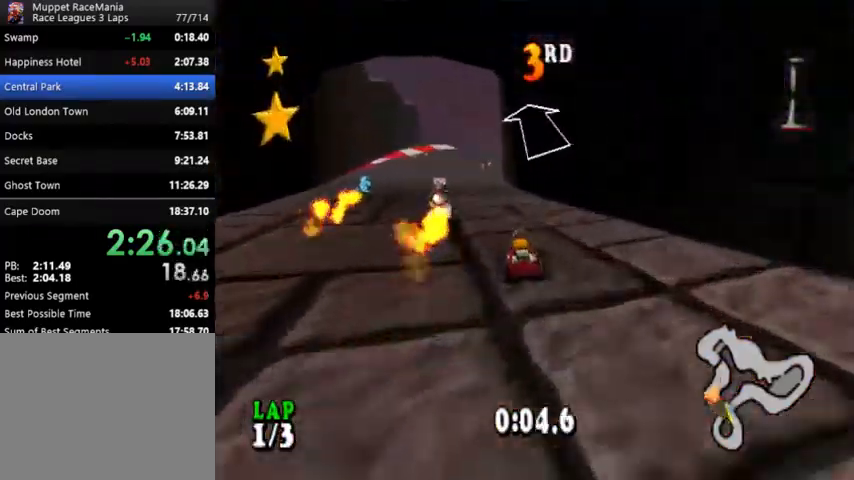
{"buttons": ["CROSS", "DPAD_RIGHT"], "events": [[133, "DPAD_LEFT", "up"], [367, "DPAD_RIGHT", "down"]]}
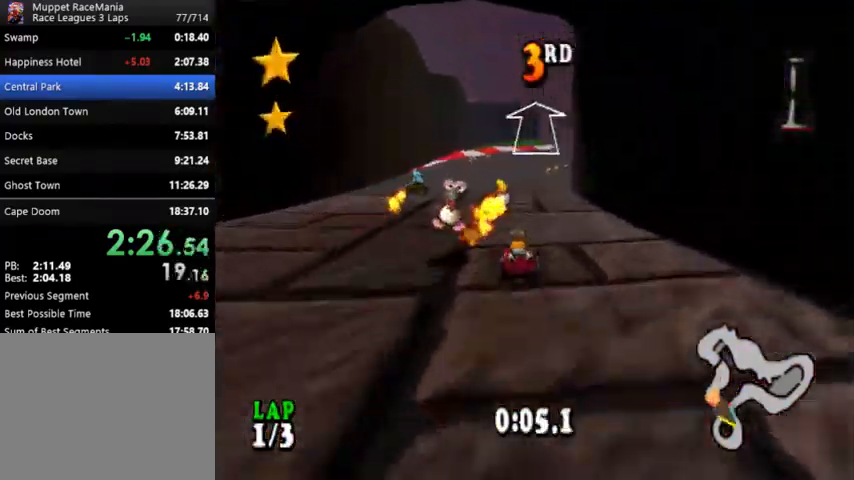
{"buttons": ["CROSS"], "events": [[33, "DPAD_RIGHT", "up"]]}
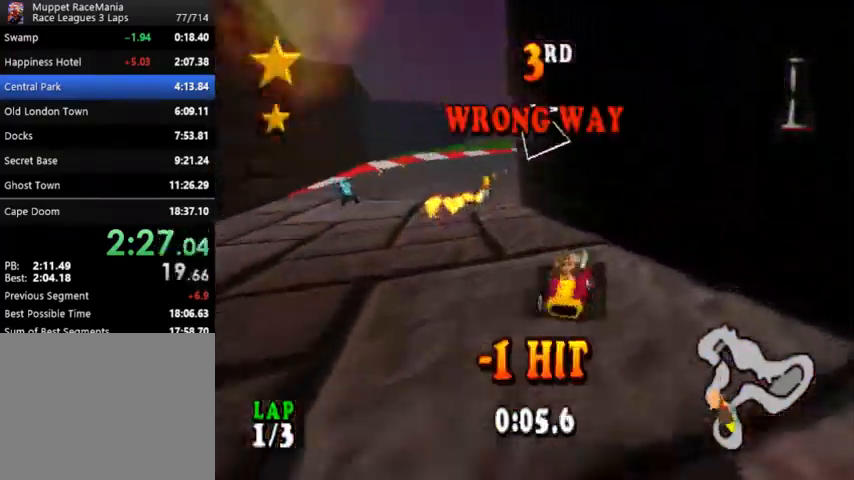
{"buttons": ["CROSS"], "events": []}
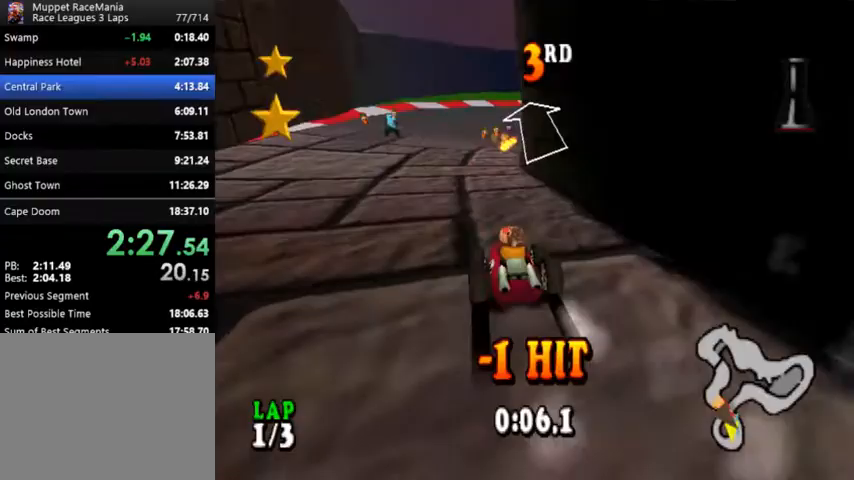
{"buttons": ["CROSS"], "events": [[167, "DPAD_LEFT", "down"], [300, "DPAD_LEFT", "up"]]}
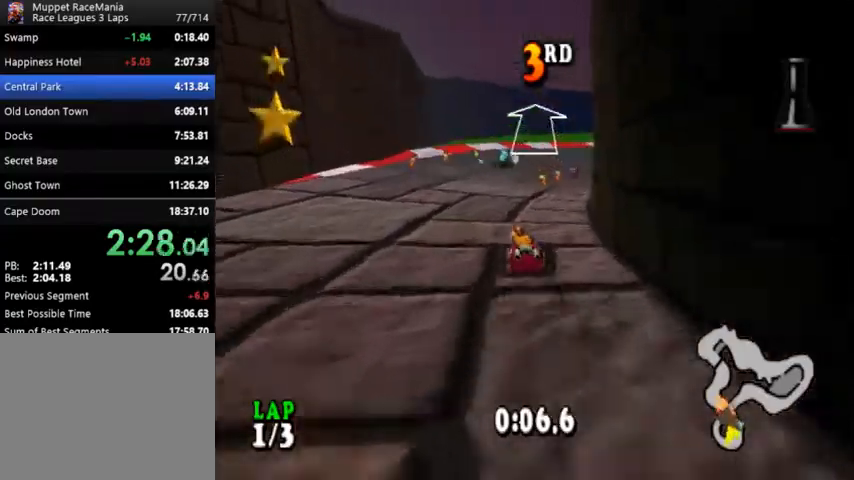
{"buttons": ["CROSS"], "events": [[33, "DPAD_RIGHT", "down"], [233, "DPAD_RIGHT", "up"]]}
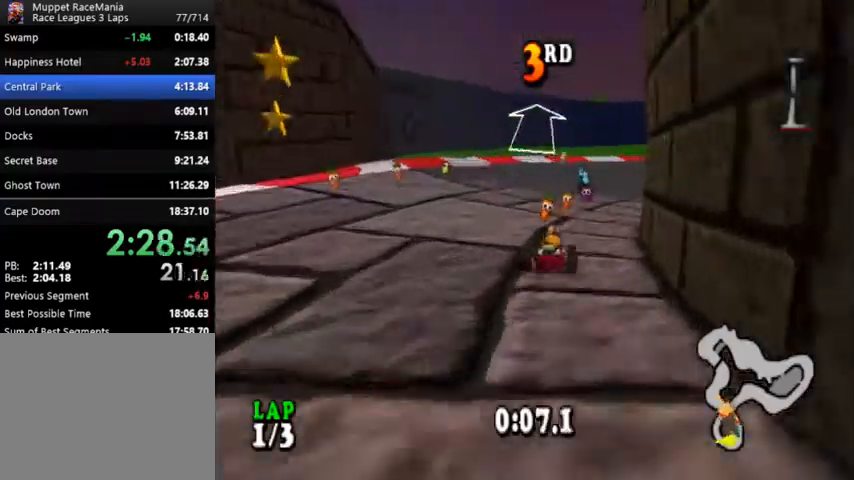
{"buttons": ["CROSS", "DPAD_RIGHT"], "events": [[100, "DPAD_RIGHT", "down"]]}
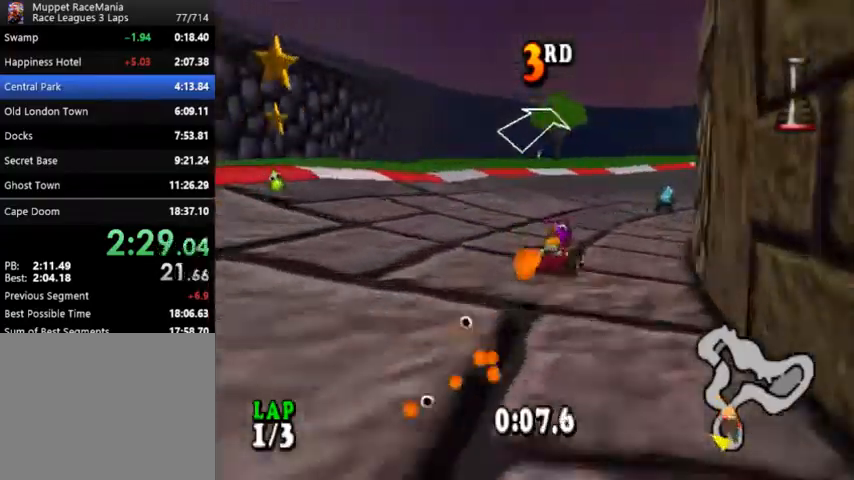
{"buttons": ["CROSS"], "events": [[67, "DPAD_RIGHT", "up"], [233, "DPAD_RIGHT", "down"], [467, "DPAD_RIGHT", "up"]]}
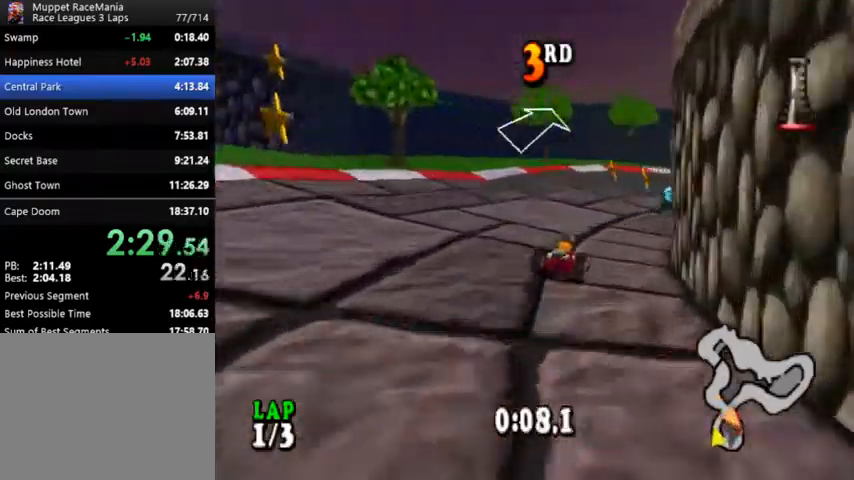
{"buttons": ["CROSS"], "events": [[200, "DPAD_RIGHT", "down"], [400, "DPAD_RIGHT", "up"]]}
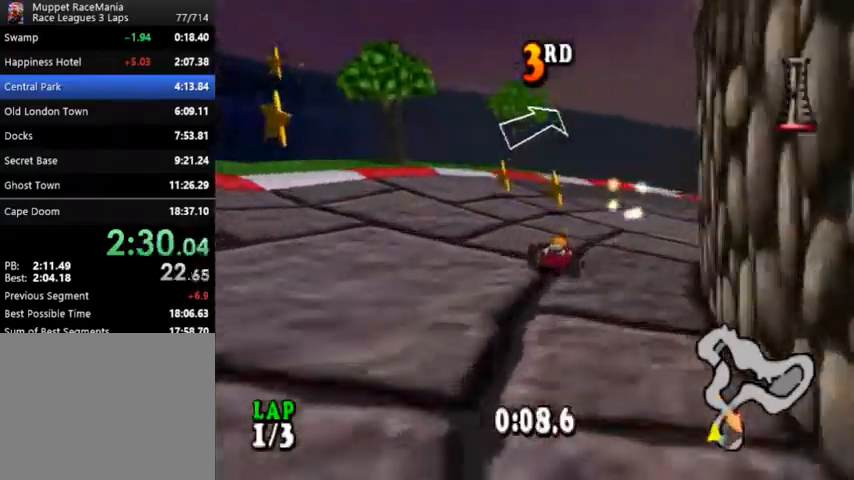
{"buttons": ["CROSS", "DPAD_RIGHT"], "events": [[33, "DPAD_RIGHT", "down"], [200, "DPAD_RIGHT", "up"], [367, "DPAD_RIGHT", "down"]]}